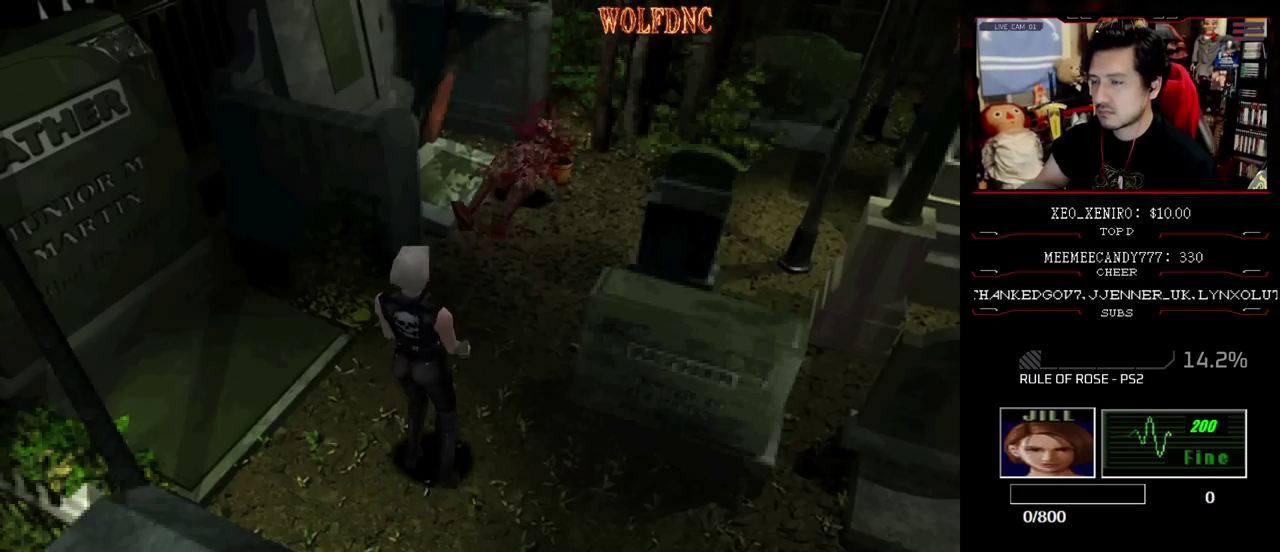
Gameplay with a controller (PlayStation layout); each line is a JSON object with the inputs held at the frame after it. "events" lists button and stick changes between this image and that frame as [ms after this image, input, new state], when the widget could be followed in between. Not read: L3 R3 other_buttons.
{"buttons": ["SQUARE", "DPAD_UP"], "events": []}
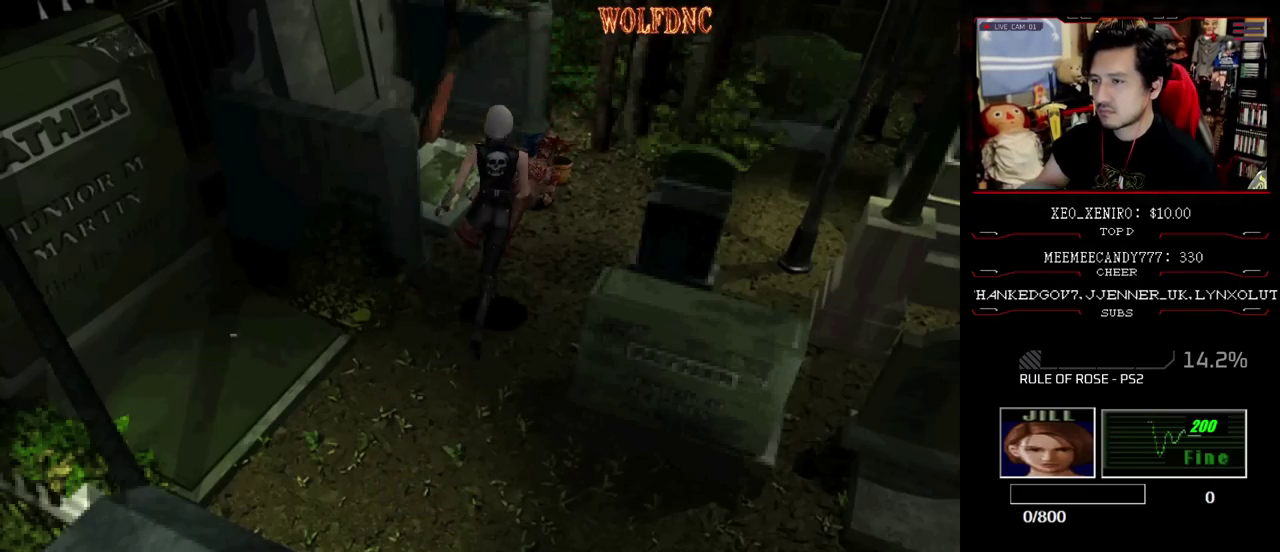
{"buttons": [], "events": [[300, "CROSS", "down"], [383, "CROSS", "up"], [383, "SQUARE", "up"], [433, "CROSS", "down"], [433, "DPAD_UP", "up"], [483, "CROSS", "up"]]}
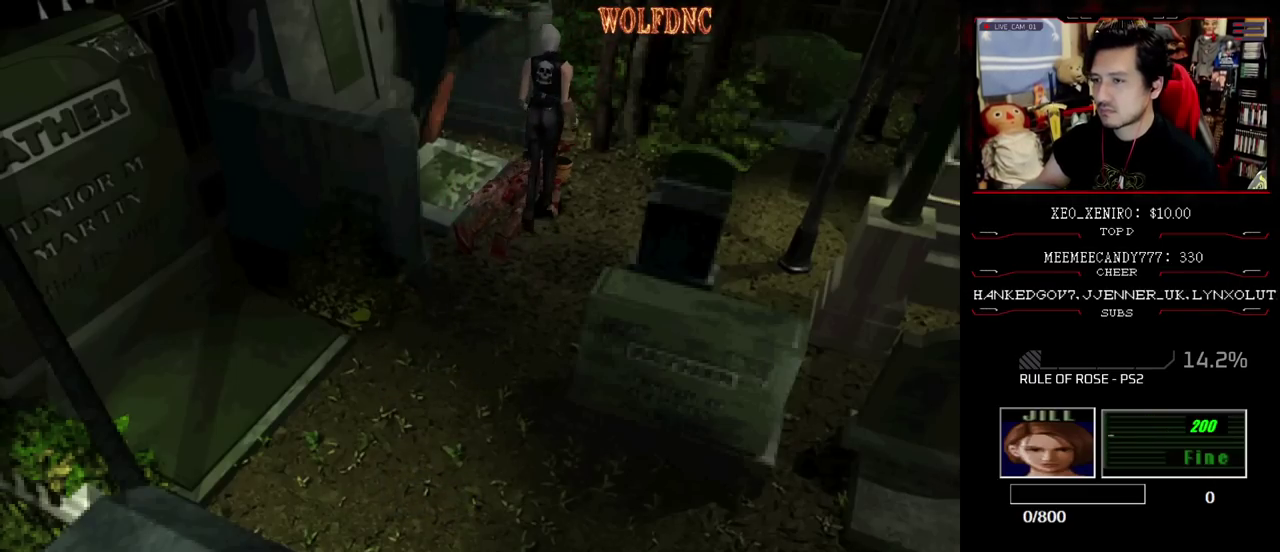
{"buttons": ["CROSS"], "events": [[33, "CROSS", "down"], [117, "CROSS", "up"], [167, "CROSS", "down"], [217, "DPAD_UP", "down"], [267, "CROSS", "up"], [317, "DPAD_UP", "up"], [450, "CROSS", "down"]]}
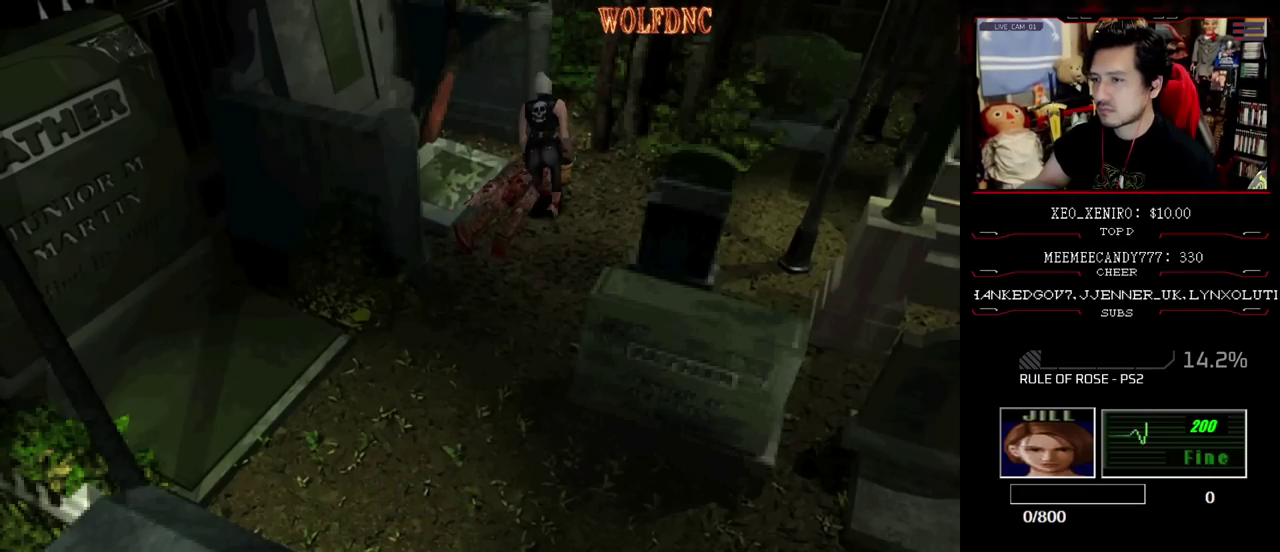
{"buttons": ["CROSS"], "events": [[50, "CROSS", "up"], [183, "CROSS", "down"], [283, "CROSS", "up"], [333, "CROSS", "down"], [417, "CROSS", "up"], [467, "CROSS", "down"]]}
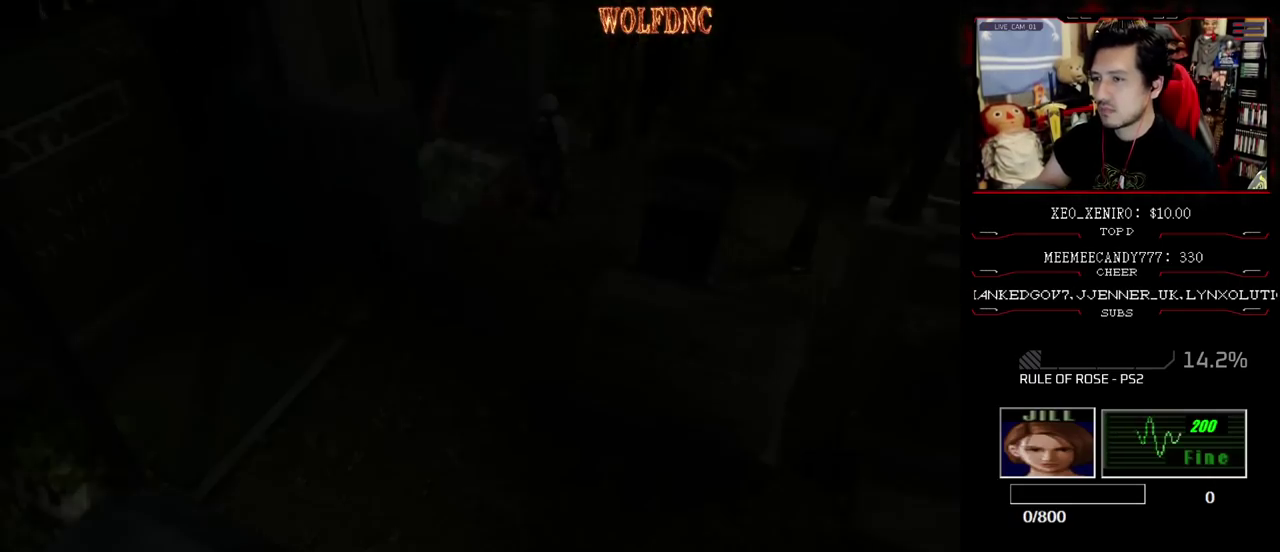
{"buttons": ["CROSS"], "events": [[17, "CROSS", "up"], [100, "CROSS", "down"], [150, "CROSS", "up"], [200, "CROSS", "down"]]}
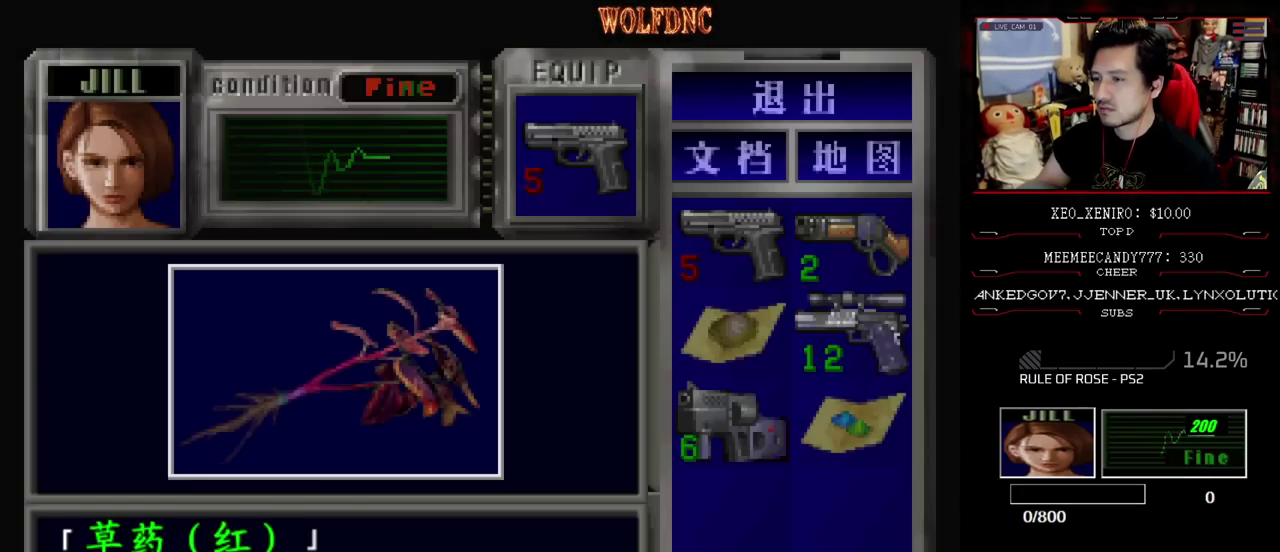
{"buttons": ["SQUARE"], "events": [[67, "CROSS", "up"], [167, "CROSS", "down"], [450, "SQUARE", "down"], [500, "CROSS", "up"]]}
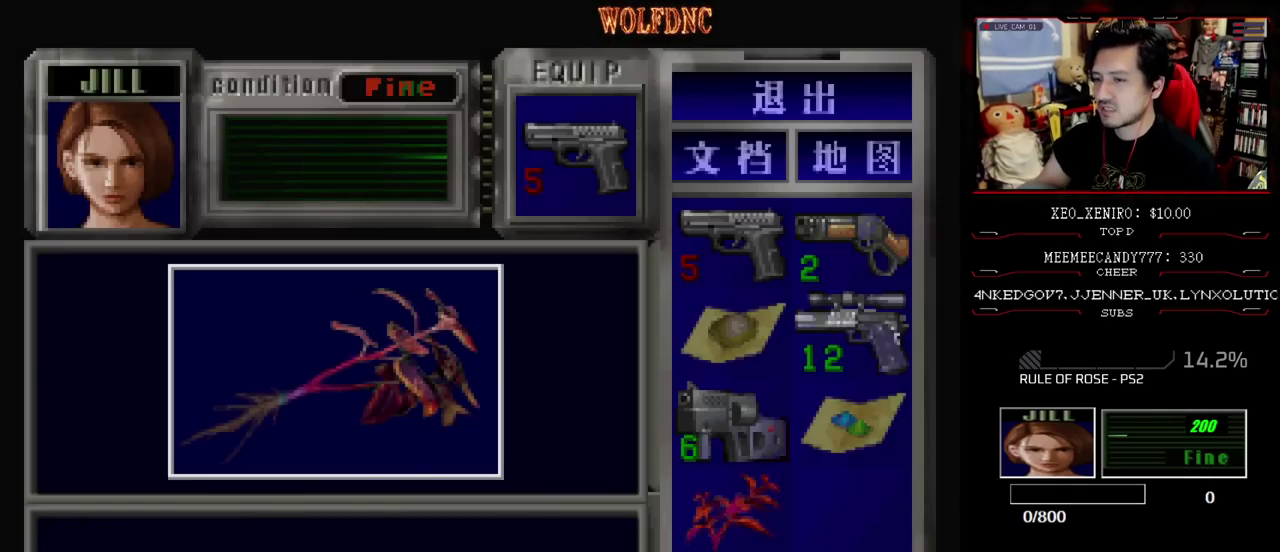
{"buttons": ["CROSS", "DPAD_UP"], "events": [[50, "CROSS", "down"], [83, "SQUARE", "up"], [133, "CROSS", "up"], [233, "CROSS", "down"], [233, "DPAD_LEFT", "down"], [233, "SQUARE", "down"], [283, "CROSS", "up"], [283, "SQUARE", "up"], [333, "CROSS", "down"], [333, "DPAD_UP", "down"], [367, "DPAD_LEFT", "up"], [417, "CROSS", "up"], [467, "CROSS", "down"]]}
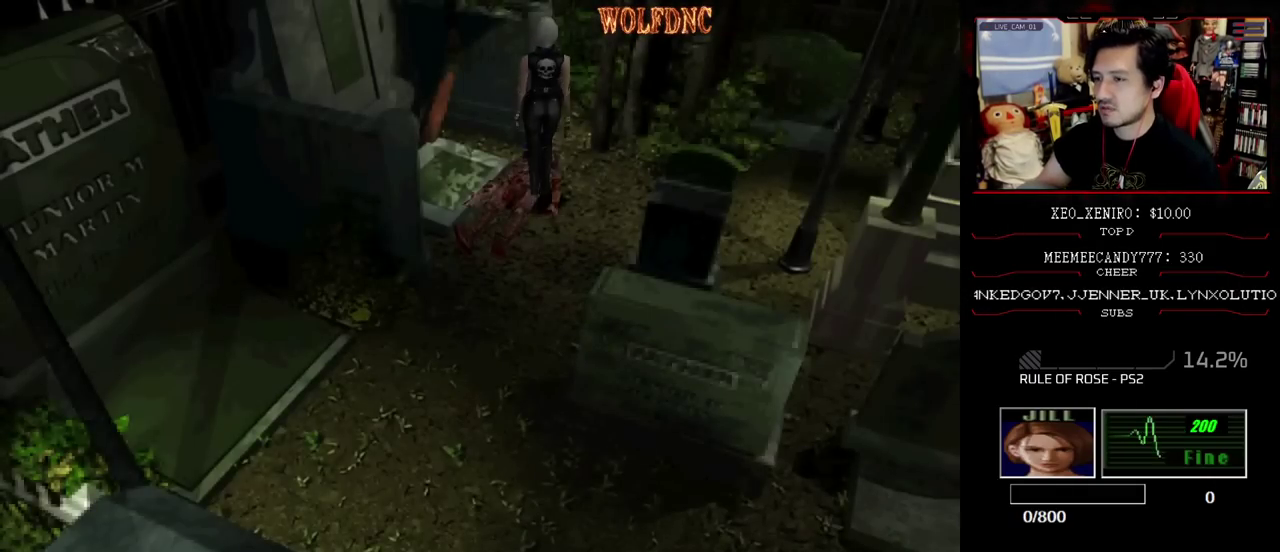
{"buttons": [], "events": [[17, "CROSS", "up"], [17, "DPAD_UP", "up"], [100, "CROSS", "down"], [150, "CROSS", "up"], [150, "DPAD_UP", "down"], [250, "CROSS", "down"], [250, "DPAD_UP", "up"], [300, "CROSS", "up"], [383, "CROSS", "down"], [433, "CROSS", "up"]]}
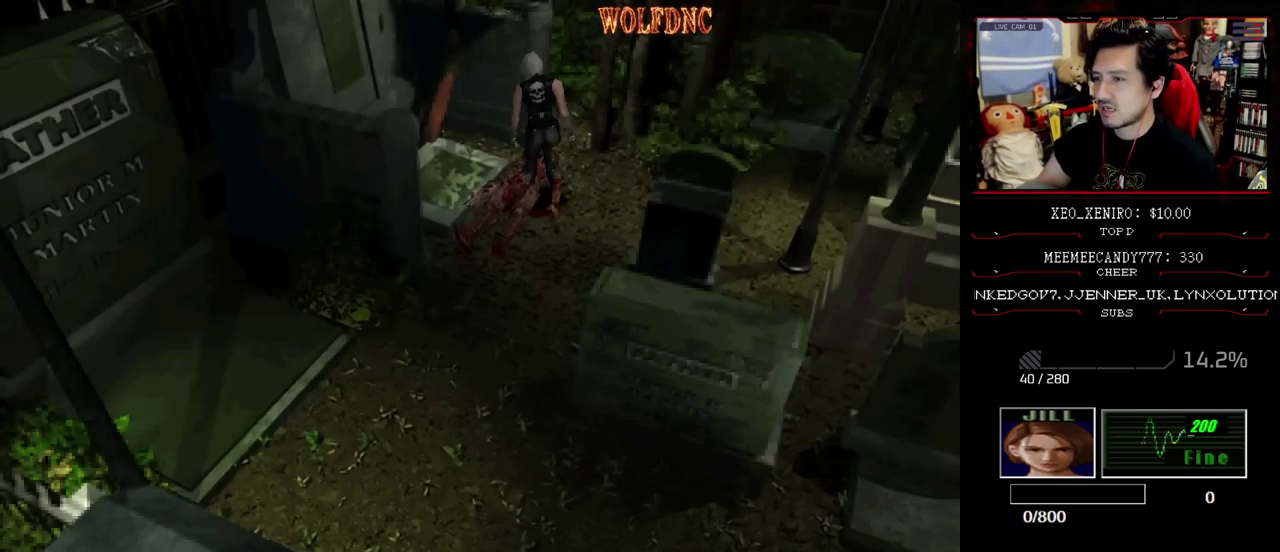
{"buttons": [], "events": [[167, "CROSS", "down"], [217, "CROSS", "up"], [267, "CROSS", "down"], [350, "CROSS", "up"], [400, "CROSS", "down"], [450, "CROSS", "up"]]}
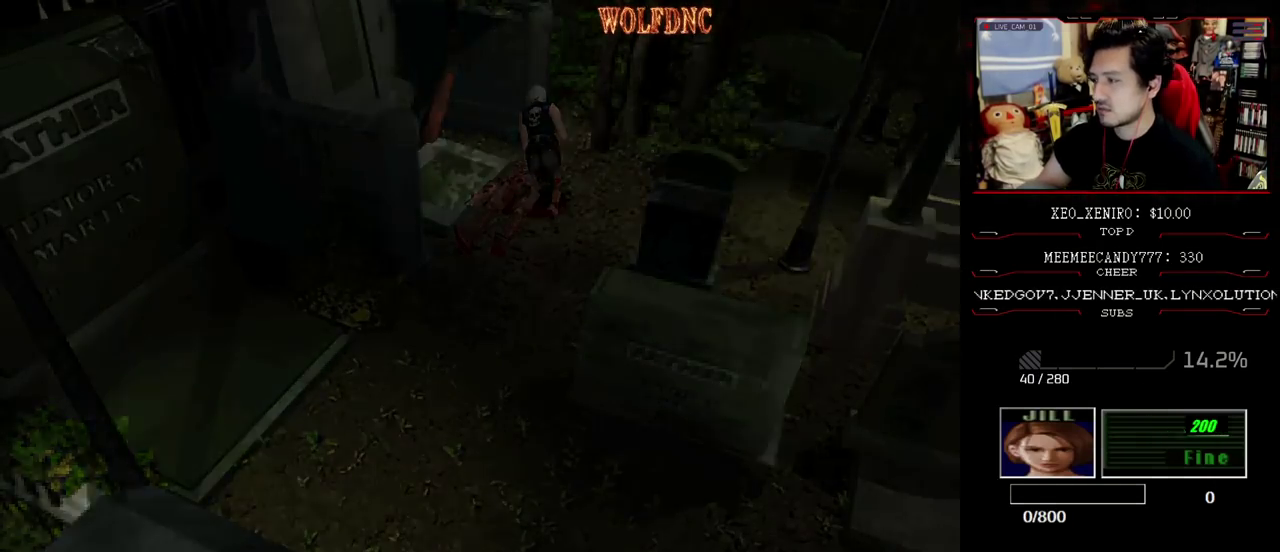
{"buttons": ["CROSS"], "events": [[183, "CROSS", "down"], [233, "CROSS", "up"], [283, "CROSS", "down"]]}
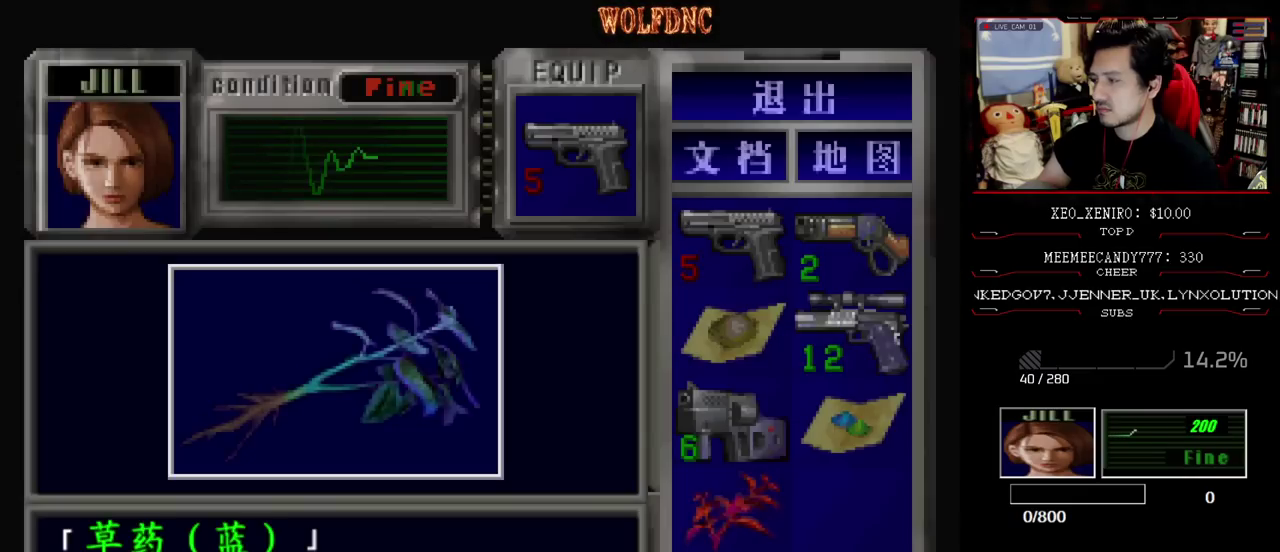
{"buttons": ["CROSS"], "events": [[200, "CROSS", "up"], [250, "CROSS", "down"], [333, "CROSS", "up"], [383, "CROSS", "down"]]}
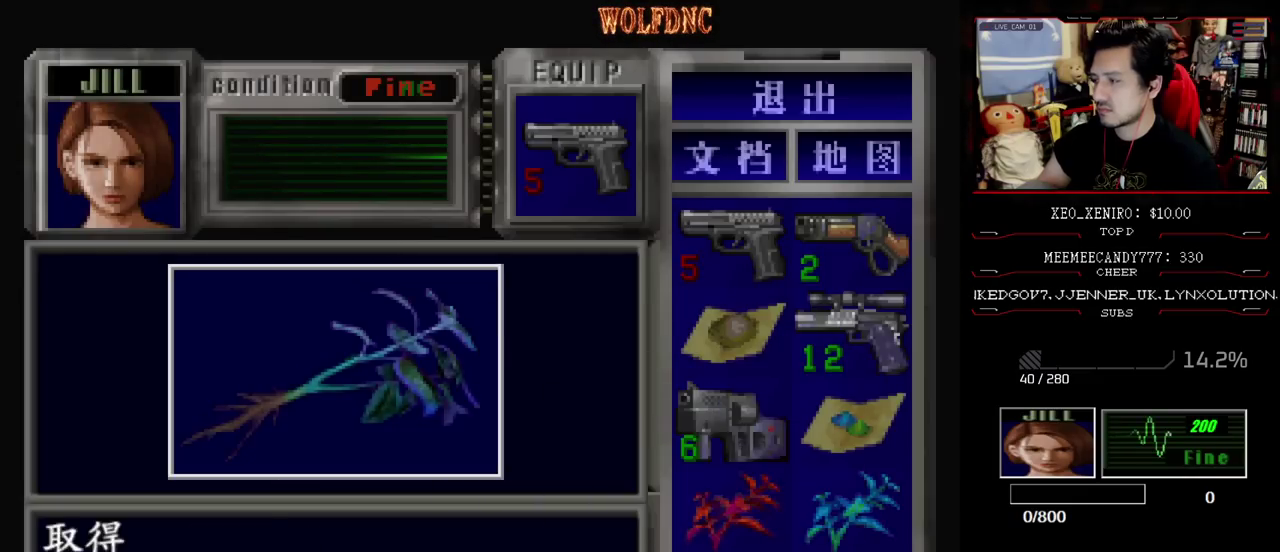
{"buttons": ["DPAD_RIGHT"], "events": [[33, "SQUARE", "down"], [67, "CROSS", "up"], [117, "CROSS", "down"], [217, "DPAD_RIGHT", "down"], [217, "SQUARE", "up"], [267, "CROSS", "up"], [317, "DPAD_DOWN", "down"], [400, "SQUARE", "down"], [500, "DPAD_DOWN", "up"], [500, "SQUARE", "up"]]}
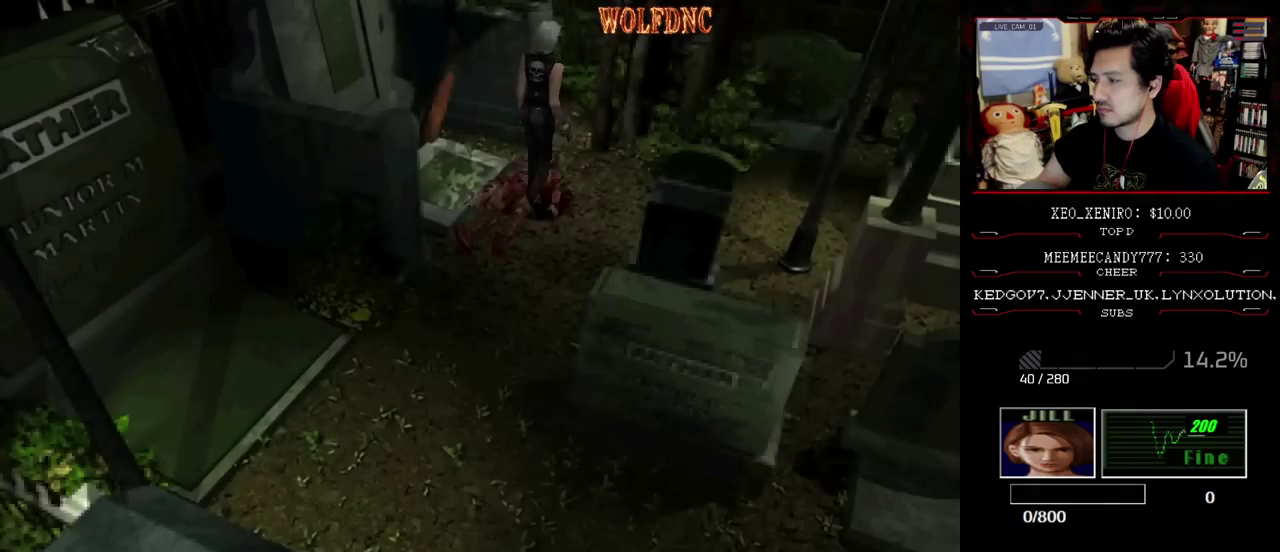
{"buttons": ["CIRCLE", "SQUARE", "DPAD_UP"], "events": [[133, "DPAD_UP", "down"], [133, "SQUARE", "down"], [417, "DPAD_RIGHT", "up"], [467, "CIRCLE", "down"]]}
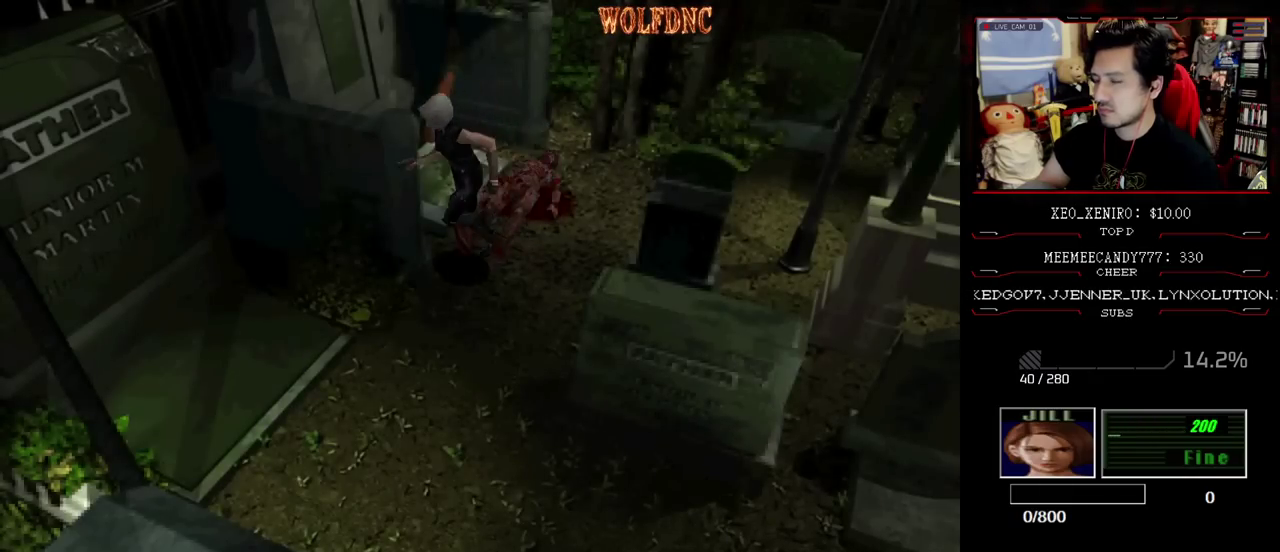
{"buttons": [], "events": [[17, "DPAD_LEFT", "down"], [50, "CIRCLE", "up"], [50, "SQUARE", "up"], [100, "CIRCLE", "down"], [150, "DPAD_UP", "up"], [200, "CIRCLE", "up"], [200, "DPAD_LEFT", "up"]]}
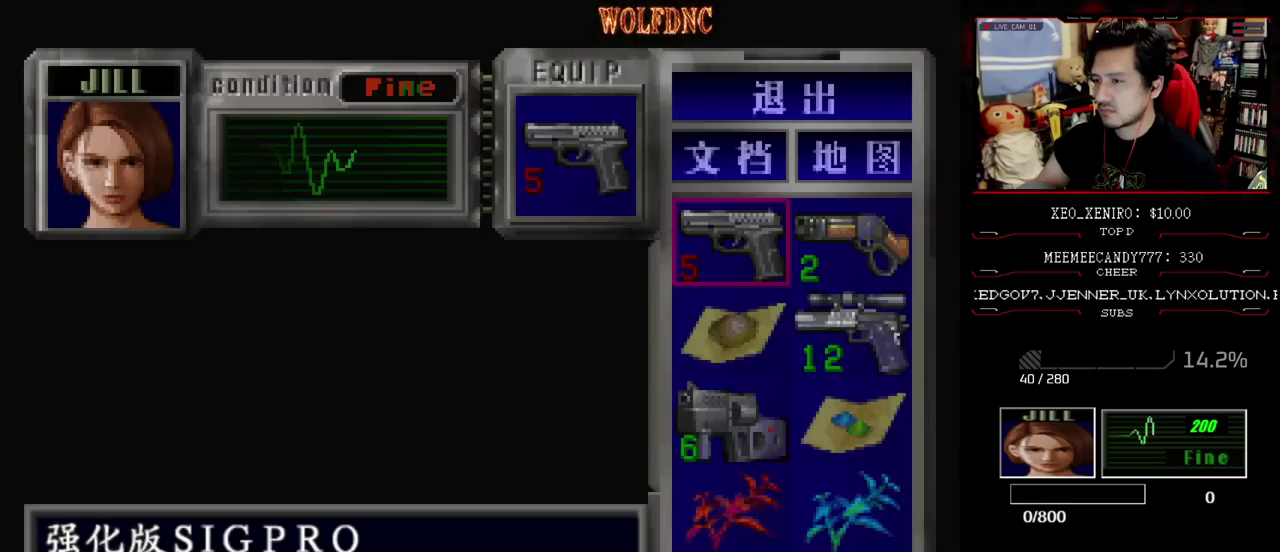
{"buttons": ["DPAD_DOWN"], "events": [[117, "DPAD_DOWN", "down"], [217, "DPAD_DOWN", "up"], [317, "DPAD_DOWN", "down"], [400, "DPAD_DOWN", "up"], [500, "DPAD_DOWN", "down"]]}
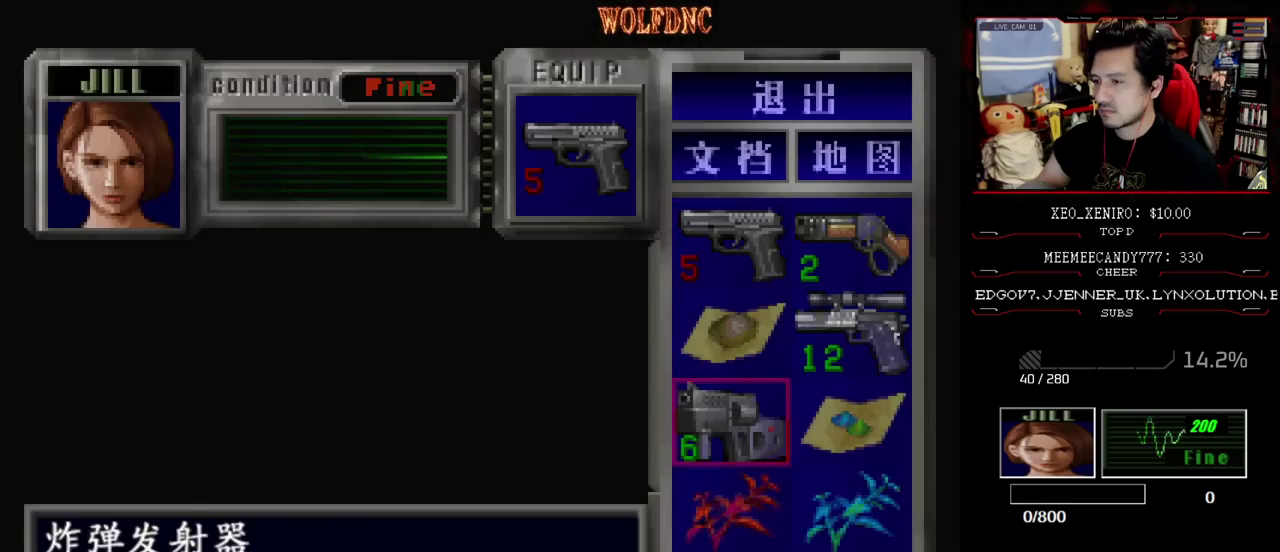
{"buttons": ["DPAD_UP", "DPAD_RIGHT"], "events": [[83, "CROSS", "down"], [83, "DPAD_DOWN", "up"], [233, "CROSS", "up"], [267, "DPAD_DOWN", "down"], [367, "CROSS", "down"], [367, "DPAD_DOWN", "up"], [417, "CROSS", "up"], [417, "DPAD_RIGHT", "down"], [467, "DPAD_UP", "down"]]}
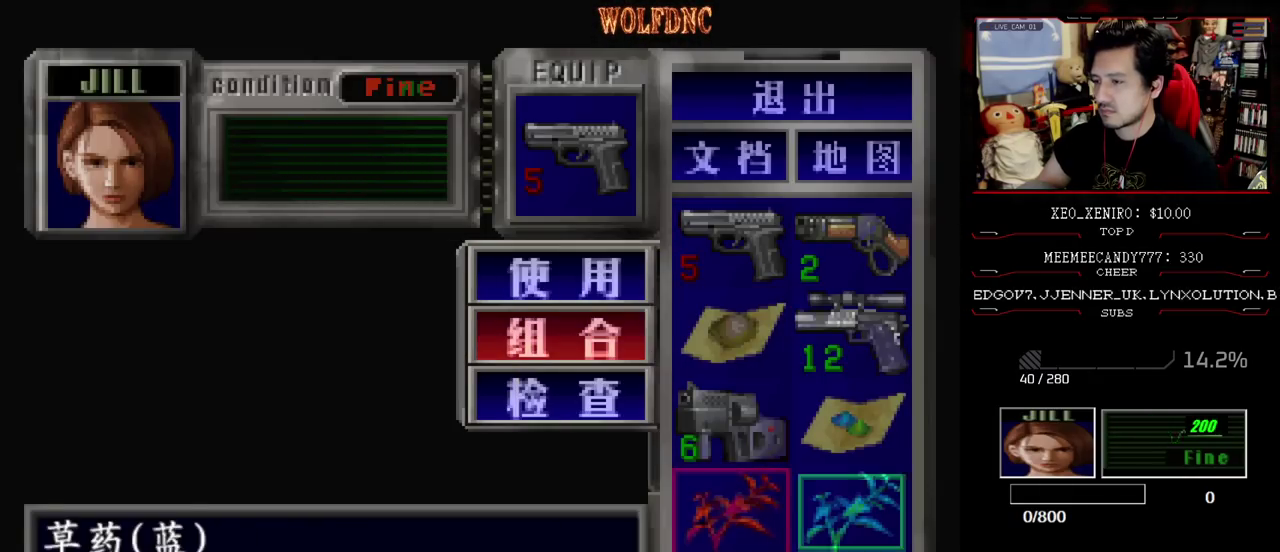
{"buttons": [], "events": [[50, "CROSS", "down"], [50, "DPAD_RIGHT", "up"], [100, "DPAD_UP", "up"], [200, "CROSS", "up"]]}
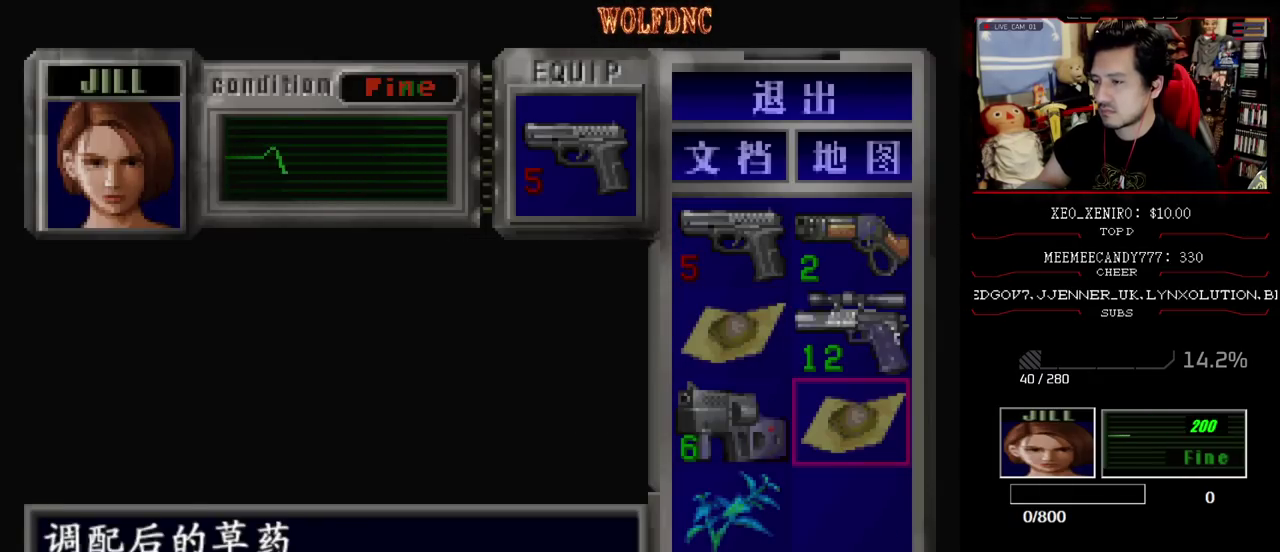
{"buttons": ["SQUARE", "DPAD_UP"], "events": [[217, "DPAD_LEFT", "down"], [217, "DPAD_UP", "down"], [217, "SQUARE", "down"], [400, "DPAD_LEFT", "up"]]}
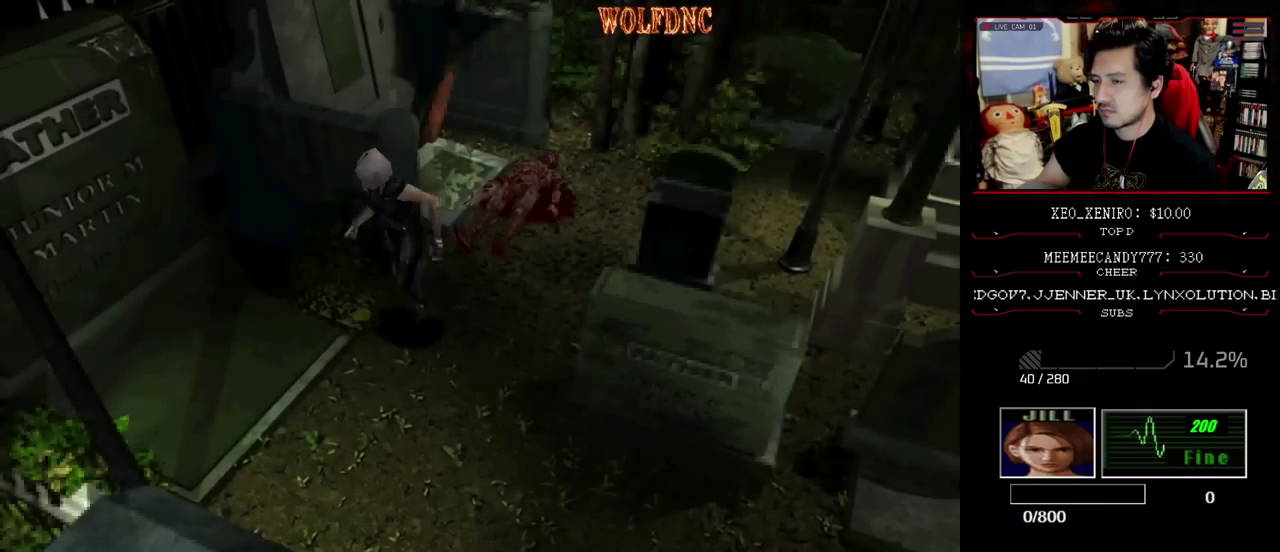
{"buttons": ["SQUARE", "DPAD_UP", "DPAD_LEFT"], "events": [[50, "DPAD_LEFT", "down"]]}
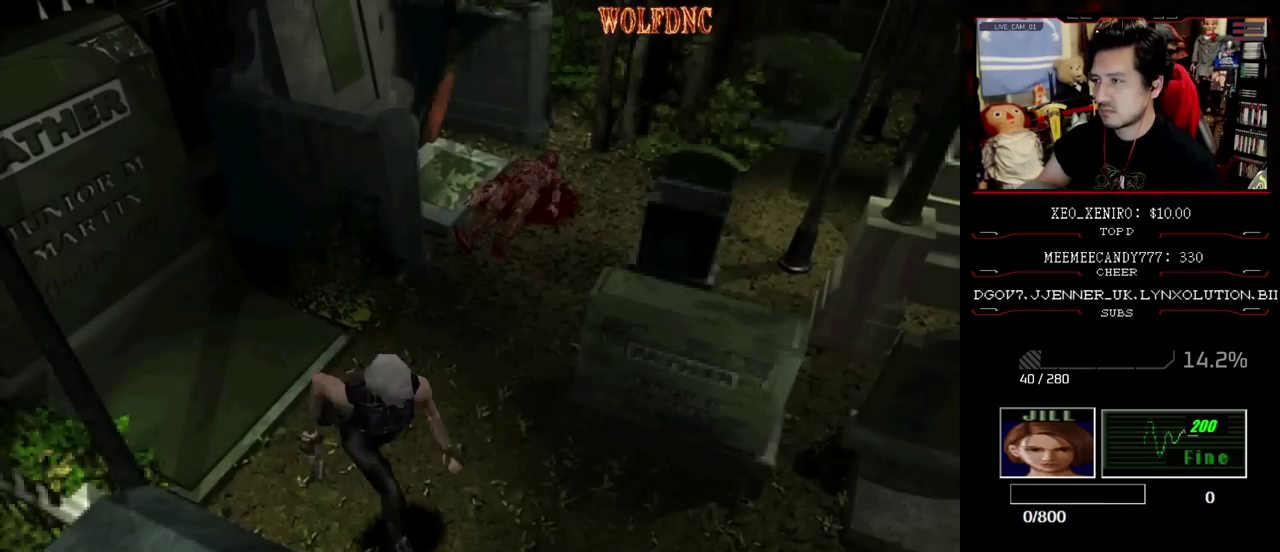
{"buttons": ["SQUARE", "DPAD_UP"], "events": [[200, "DPAD_LEFT", "up"]]}
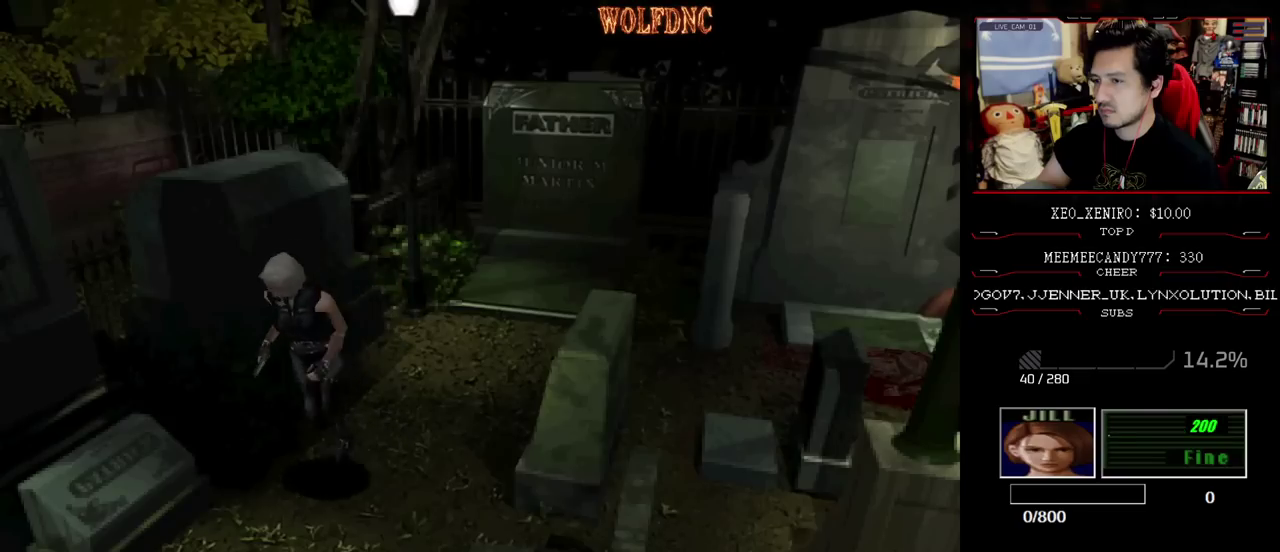
{"buttons": ["SQUARE", "DPAD_UP"], "events": [[317, "DPAD_LEFT", "down"], [450, "DPAD_LEFT", "up"]]}
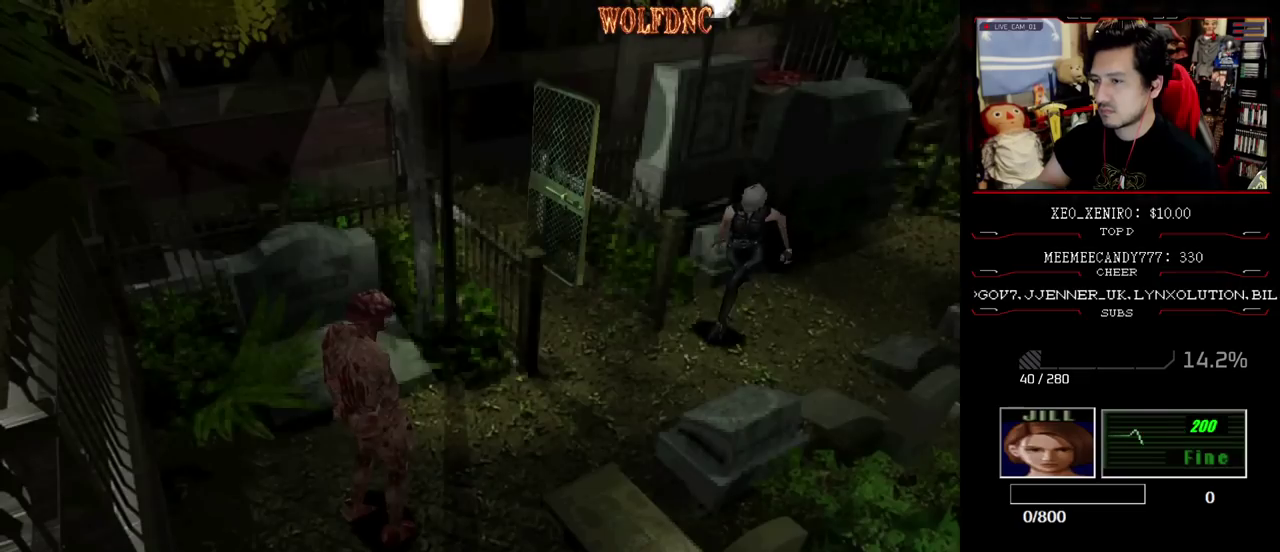
{"buttons": [], "events": [[317, "SQUARE", "up"], [367, "DPAD_UP", "up"]]}
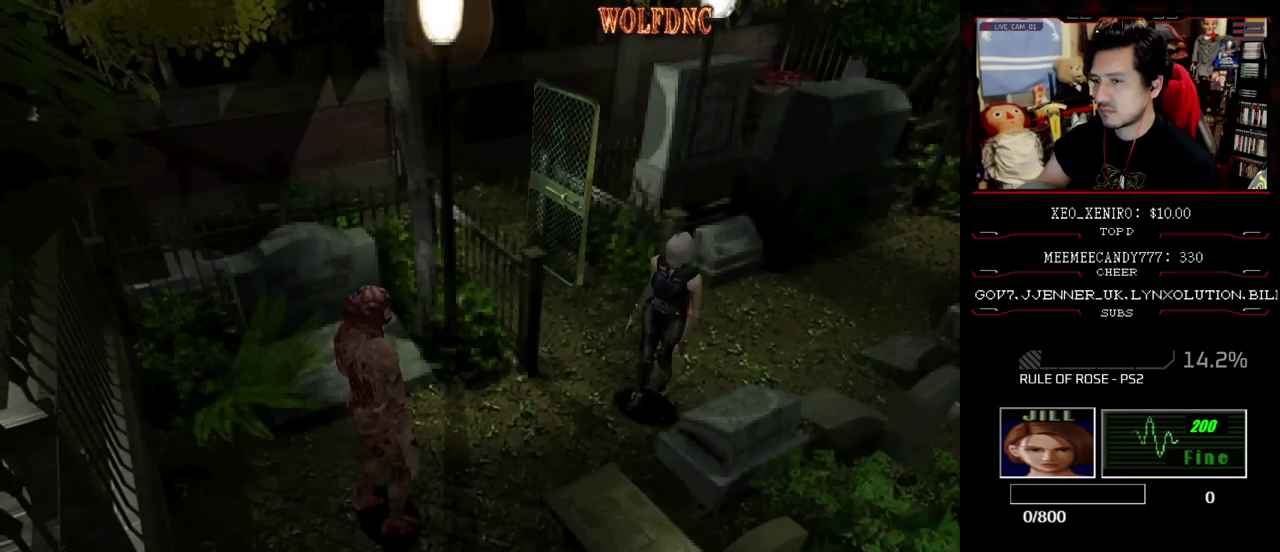
{"buttons": ["R1"], "events": [[383, "R1", "down"]]}
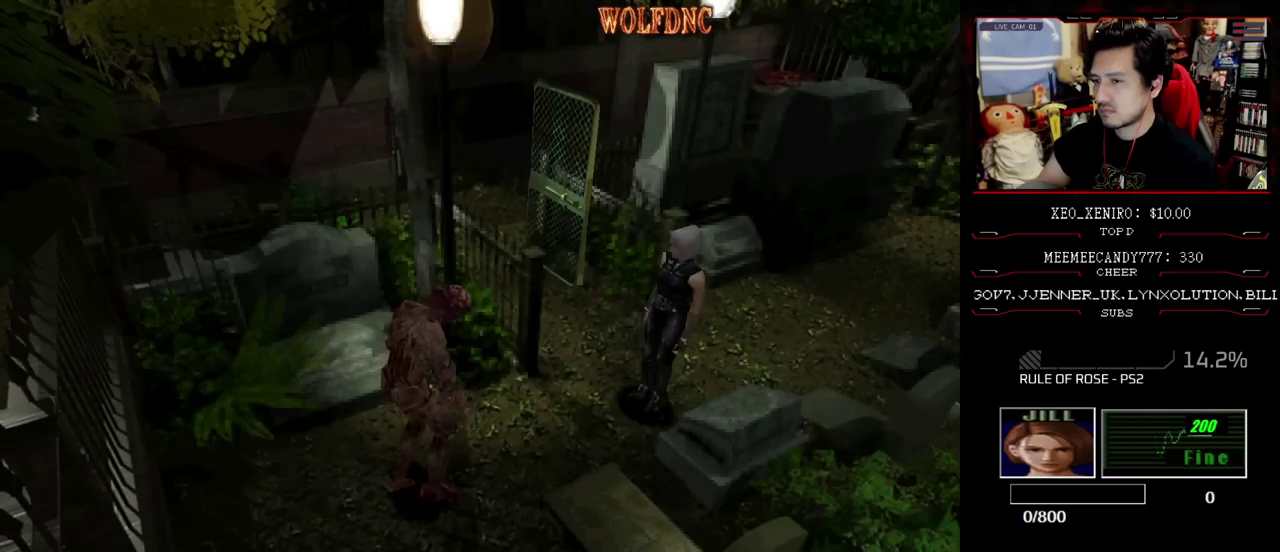
{"buttons": ["CROSS", "R1"], "events": [[117, "CROSS", "down"]]}
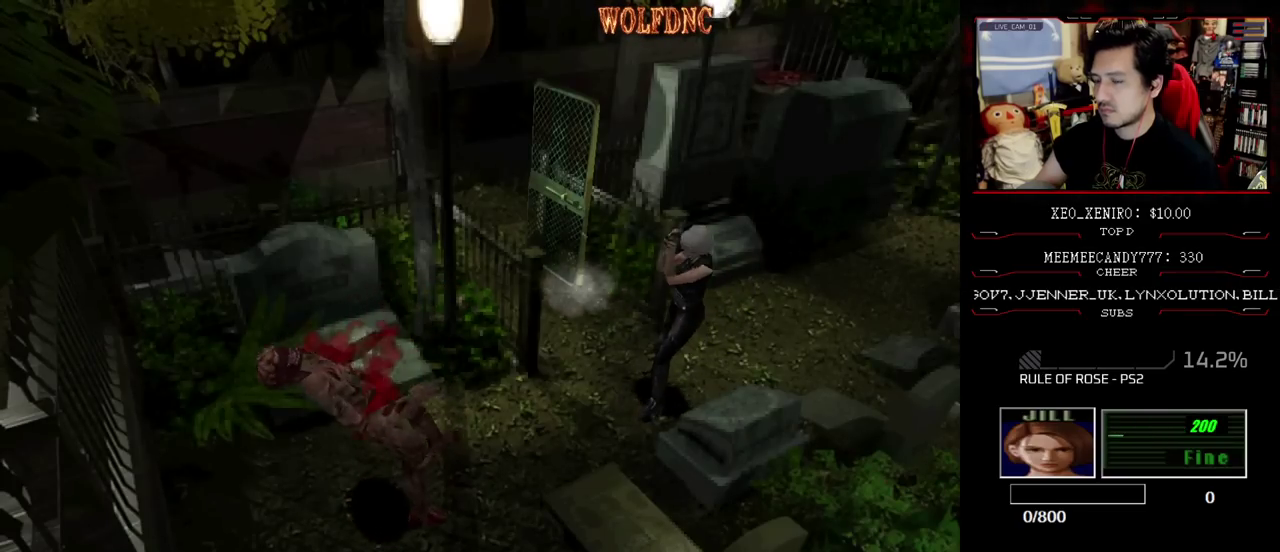
{"buttons": ["CROSS", "R1"], "events": [[133, "CROSS", "up"], [283, "CROSS", "down"]]}
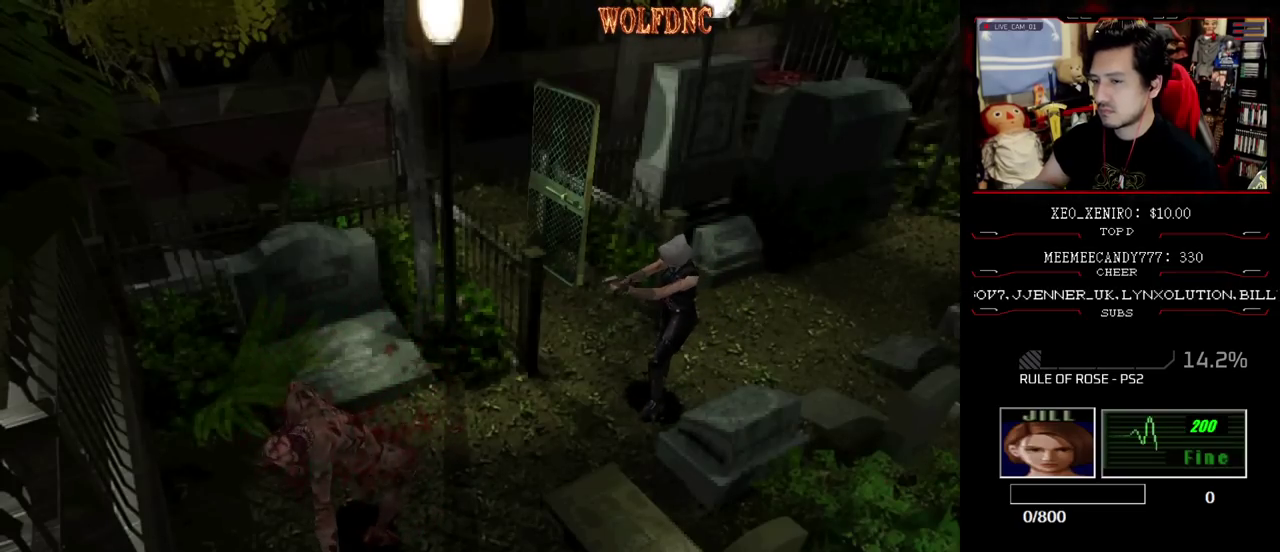
{"buttons": [], "events": [[250, "CROSS", "up"], [300, "CROSS", "down"], [433, "CROSS", "up"], [483, "R1", "up"]]}